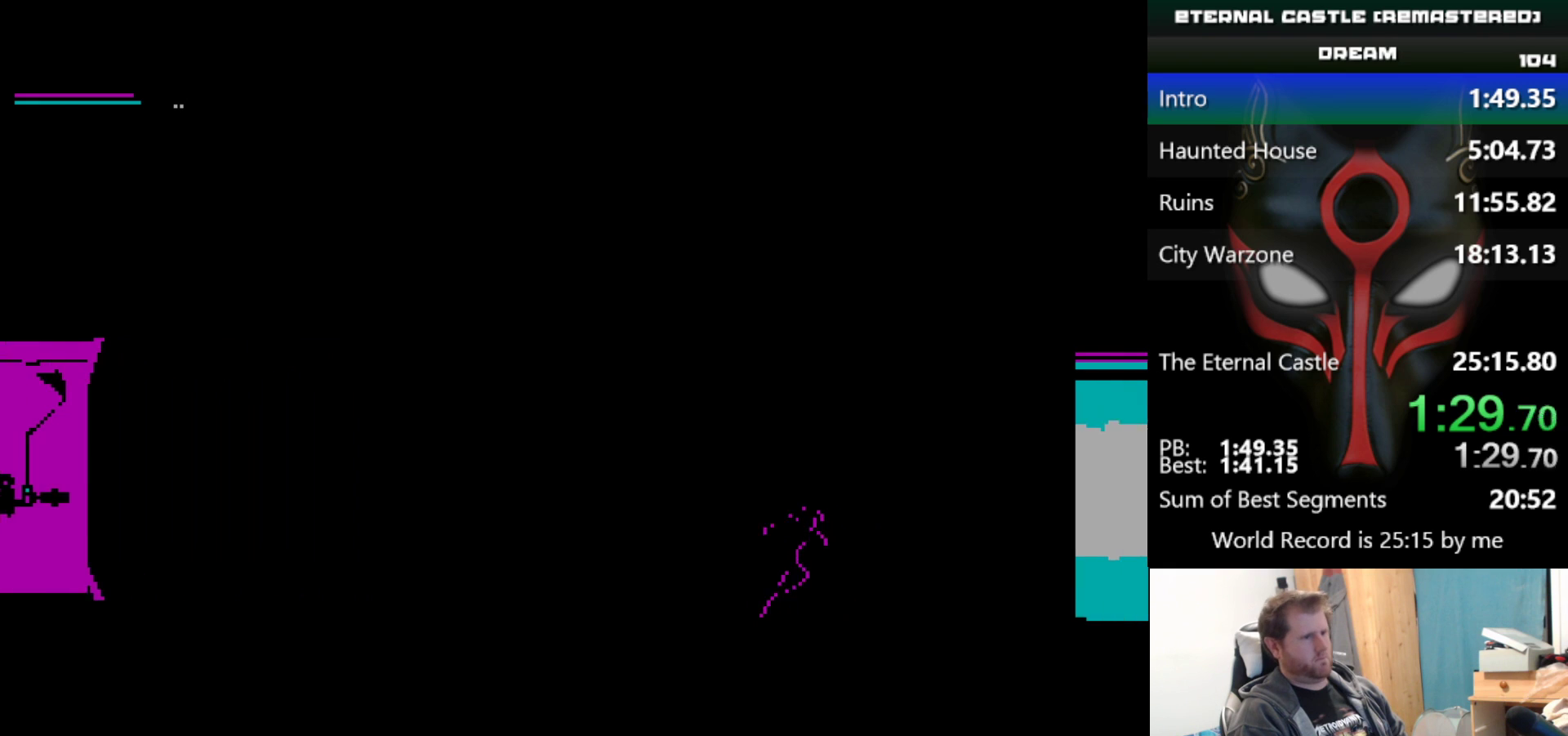
Gameplay with keyboard; each line is a JSON object with the keys held at the frame after it. "events" lists presses ("down") and releases ("up") of "alt", "ctrl", "down", "left", "right", "shift", "space" and "up" between this image and that frame as [ms after this image, input, new state], when the widget could be followed in between. No other keys are recorded. Mouse input is not recorded.
{"keys": ["right", "shift"], "events": []}
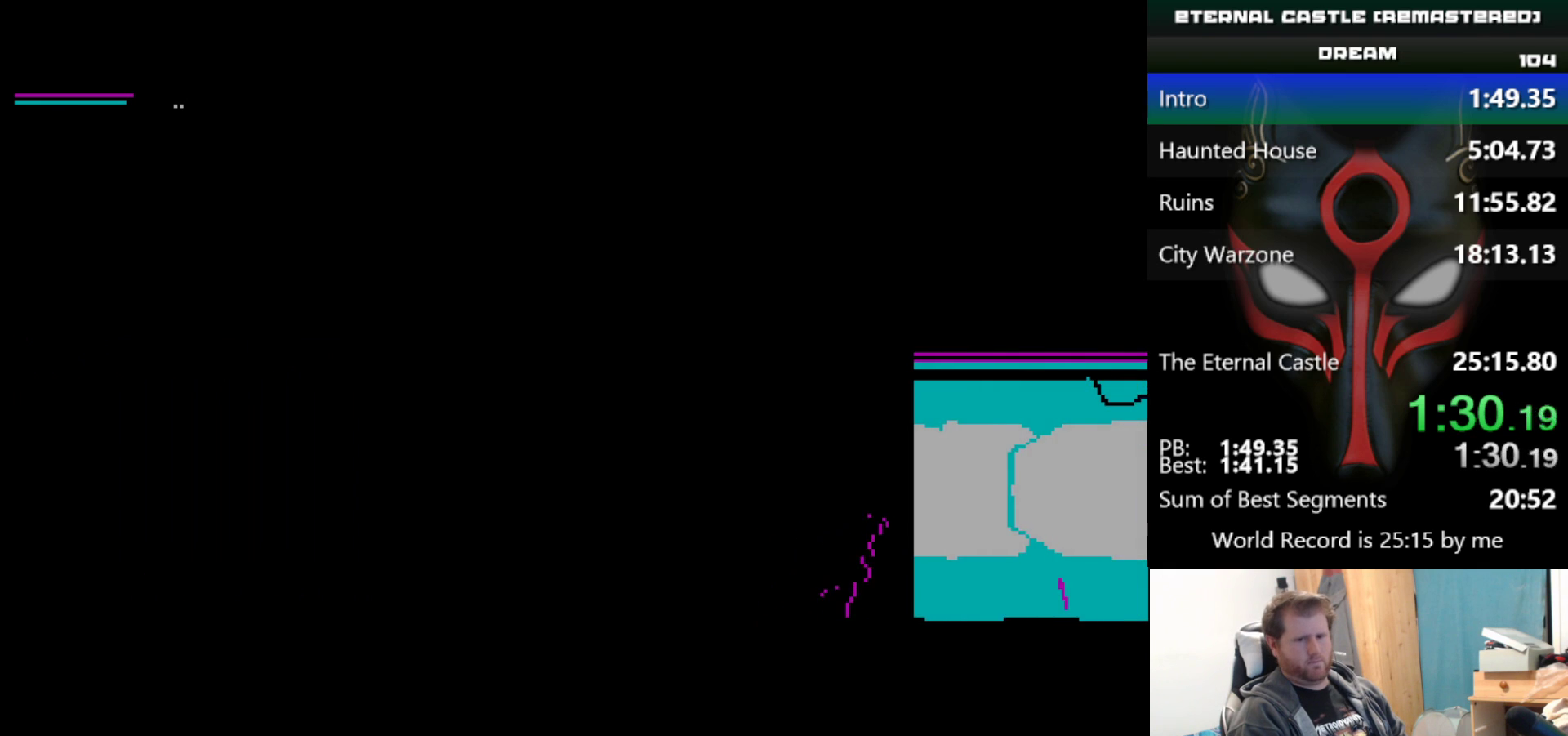
{"keys": ["right", "shift"], "events": []}
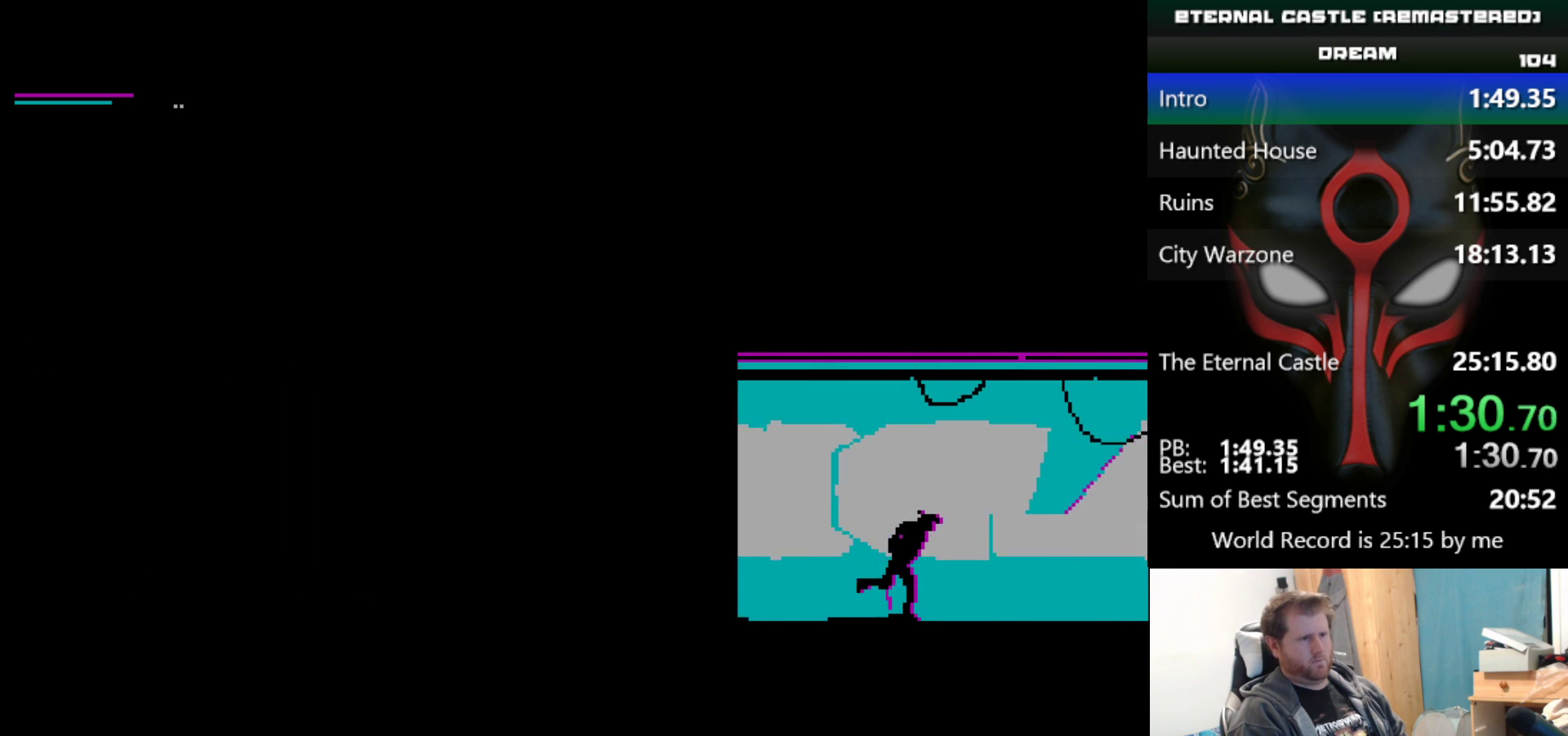
{"keys": ["right", "shift"], "events": []}
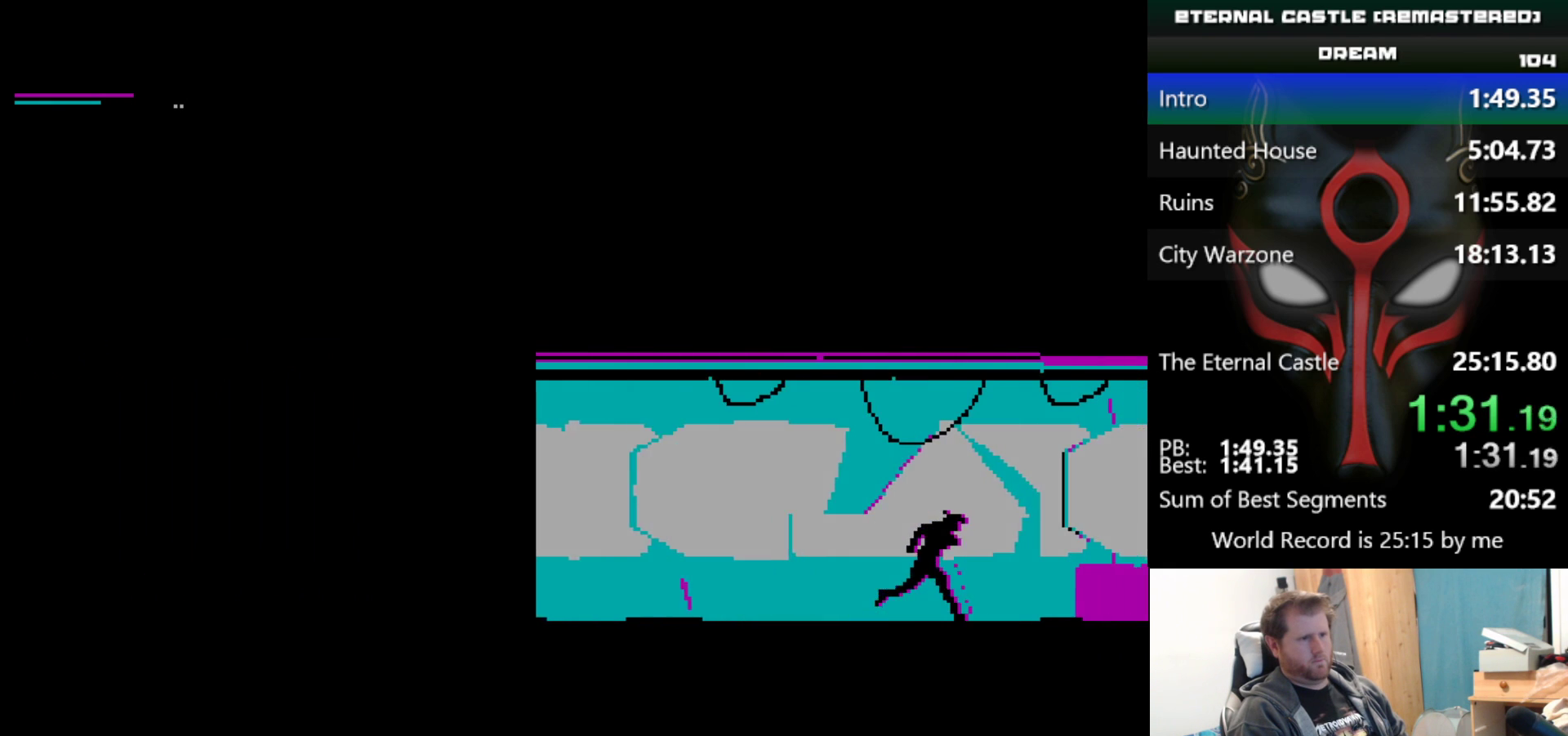
{"keys": ["right", "shift"], "events": []}
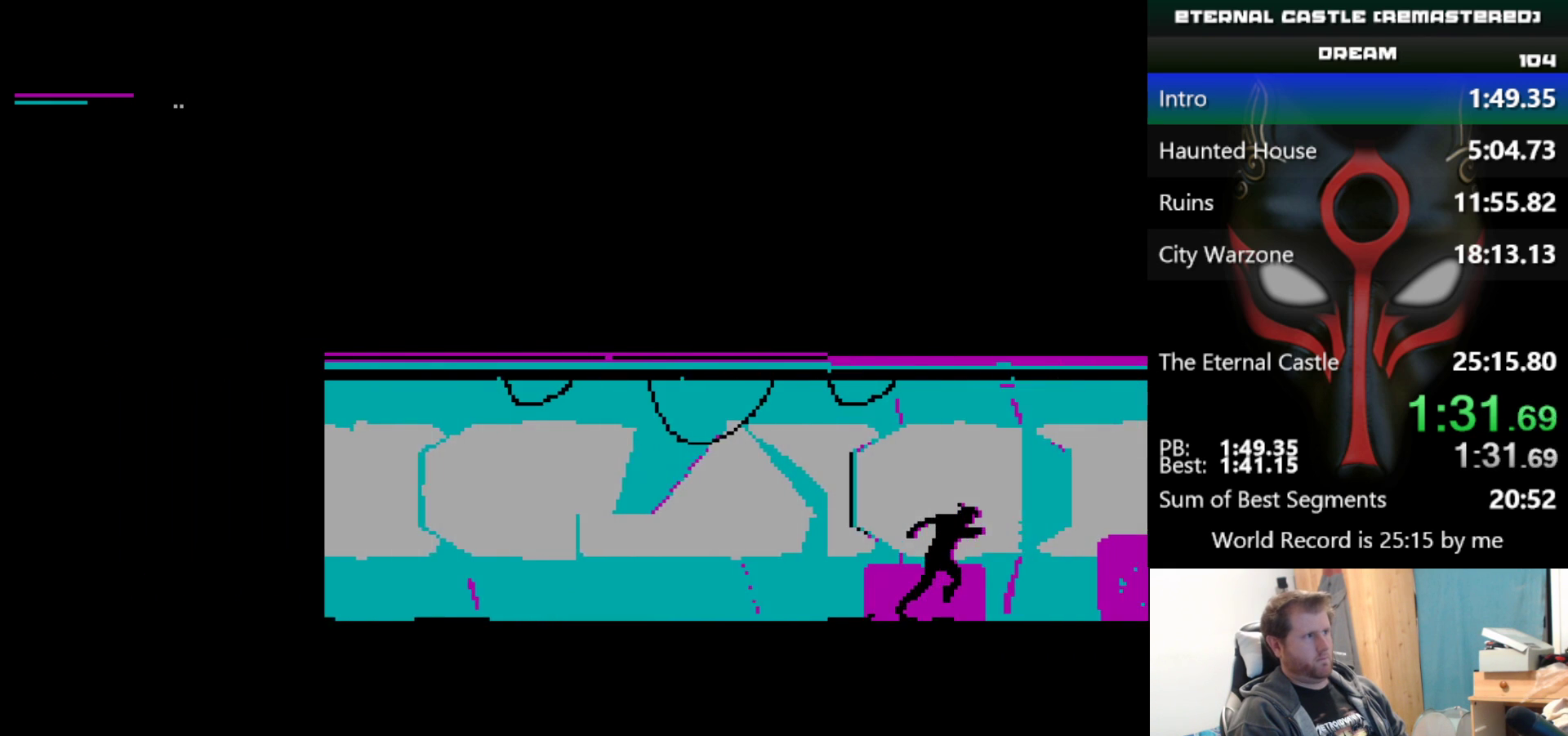
{"keys": ["right", "shift"], "events": []}
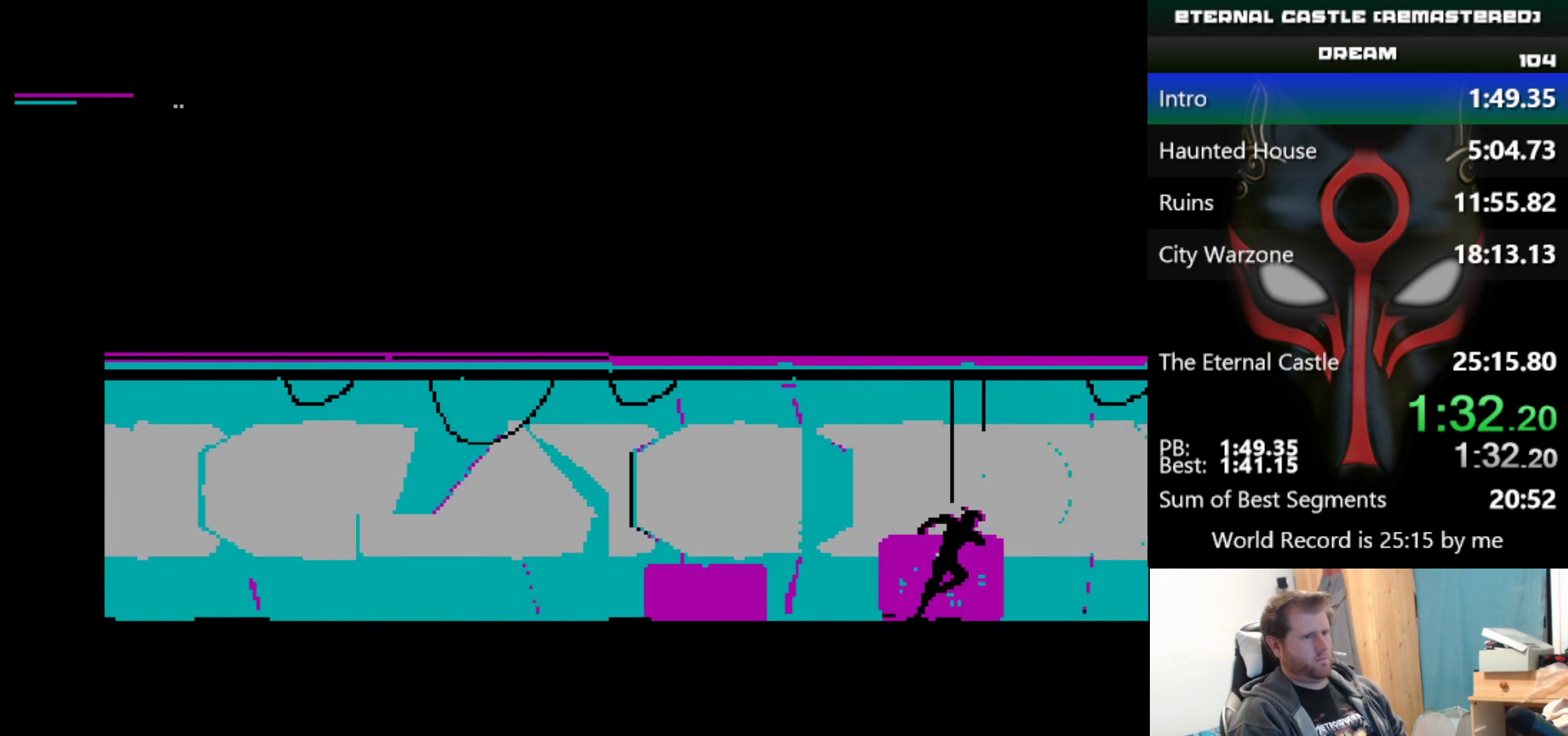
{"keys": ["right", "shift"], "events": []}
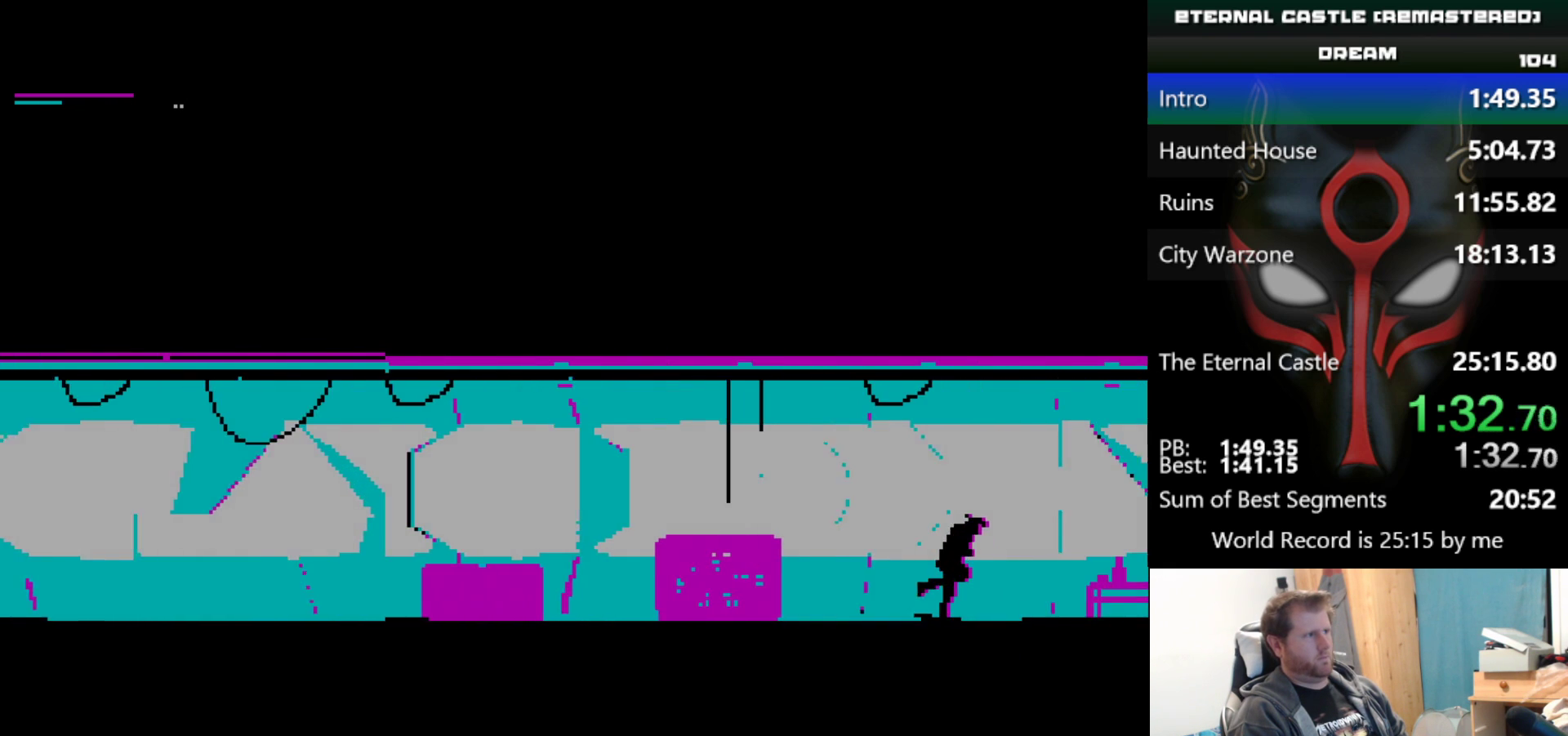
{"keys": ["right", "shift"], "events": []}
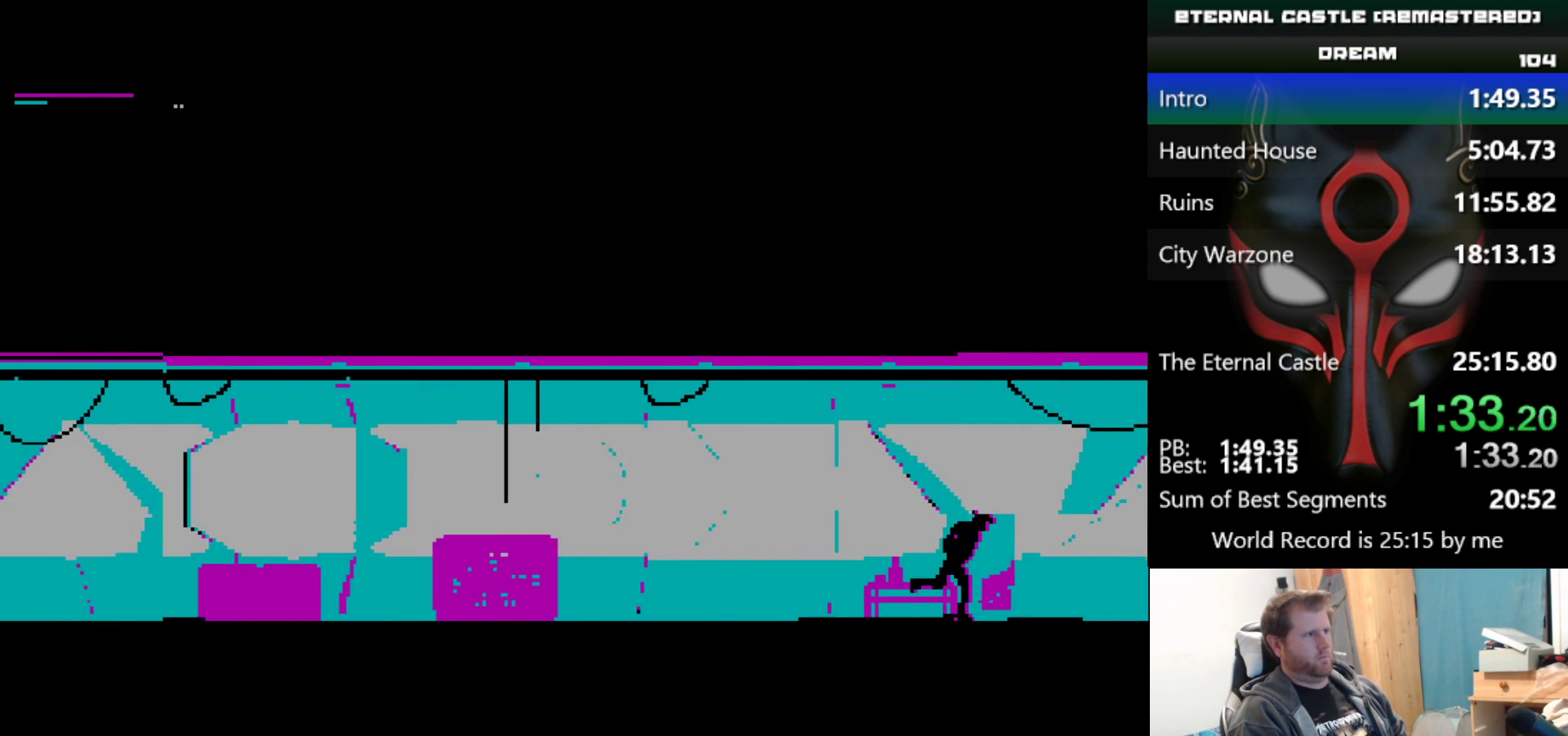
{"keys": ["right", "shift"], "events": []}
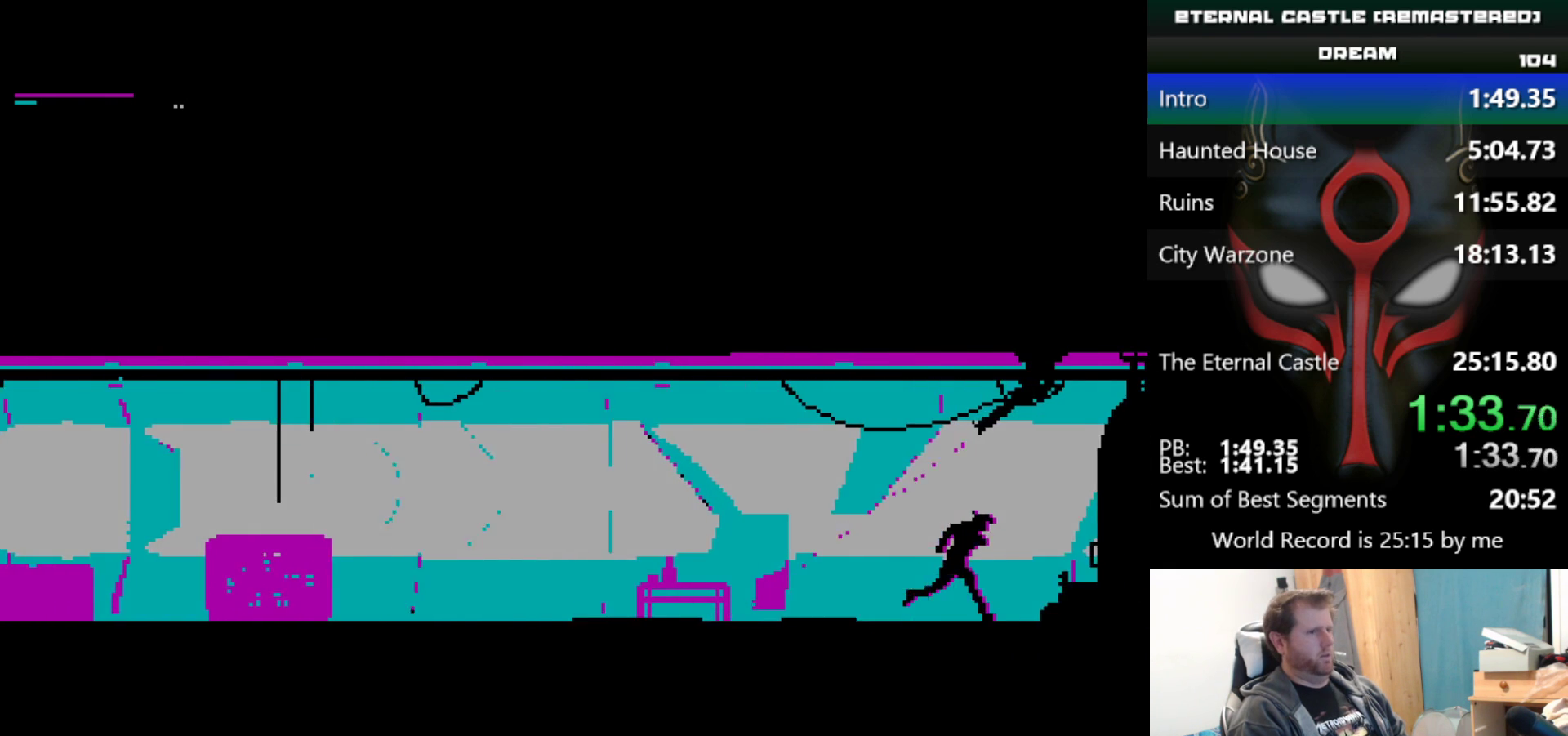
{"keys": ["right"], "events": [[233, "shift", "up"]]}
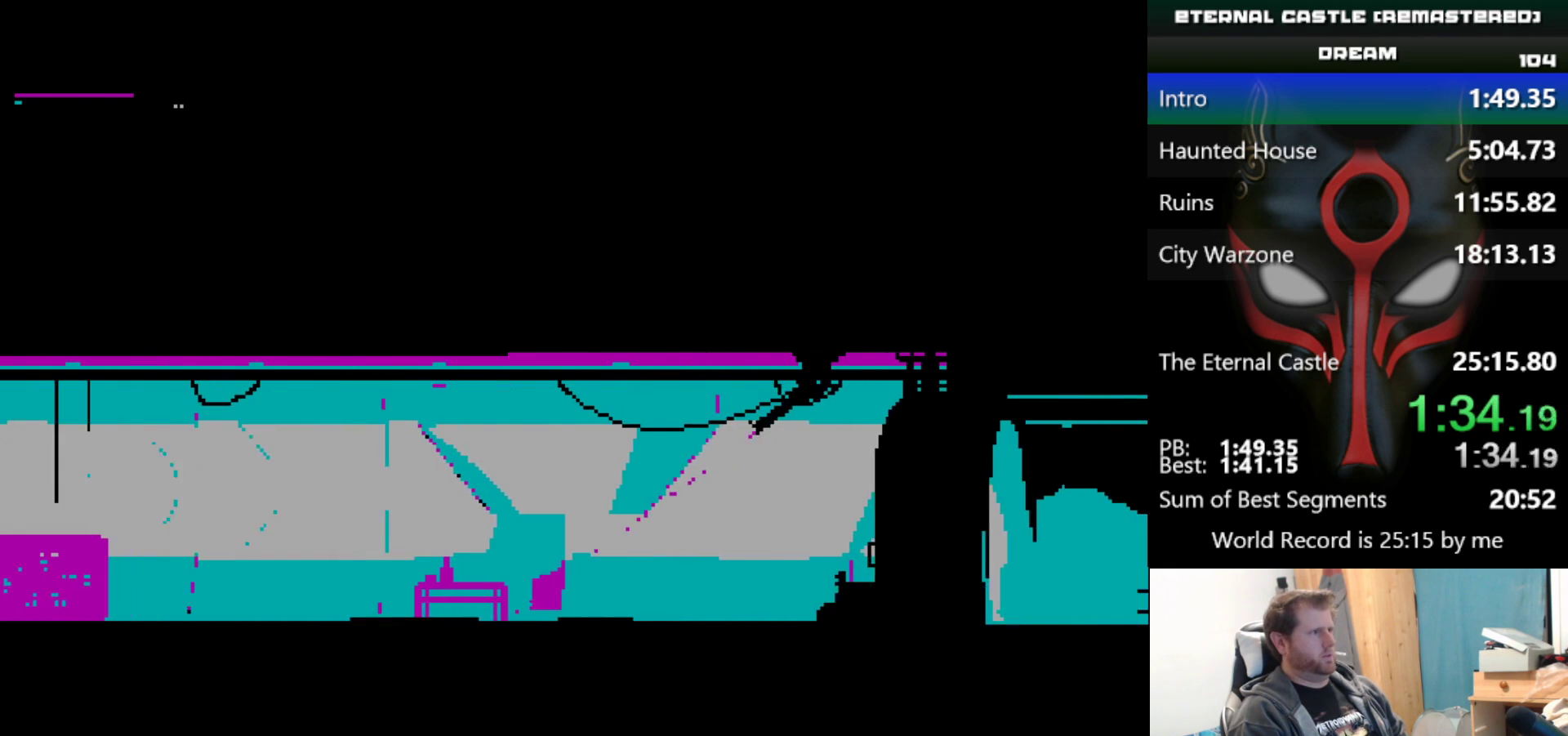
{"keys": ["right"], "events": []}
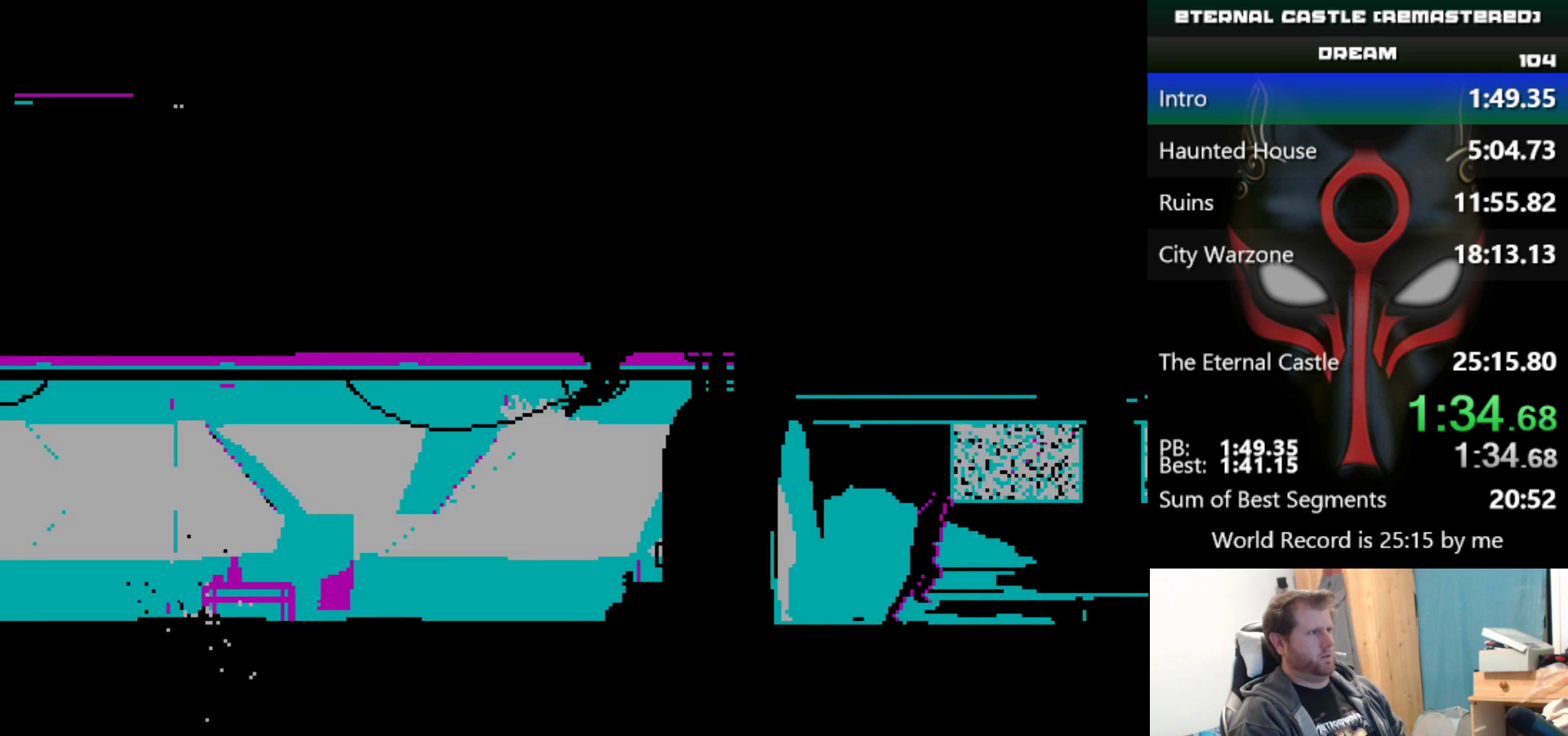
{"keys": ["right", "shift"], "events": [[450, "shift", "down"]]}
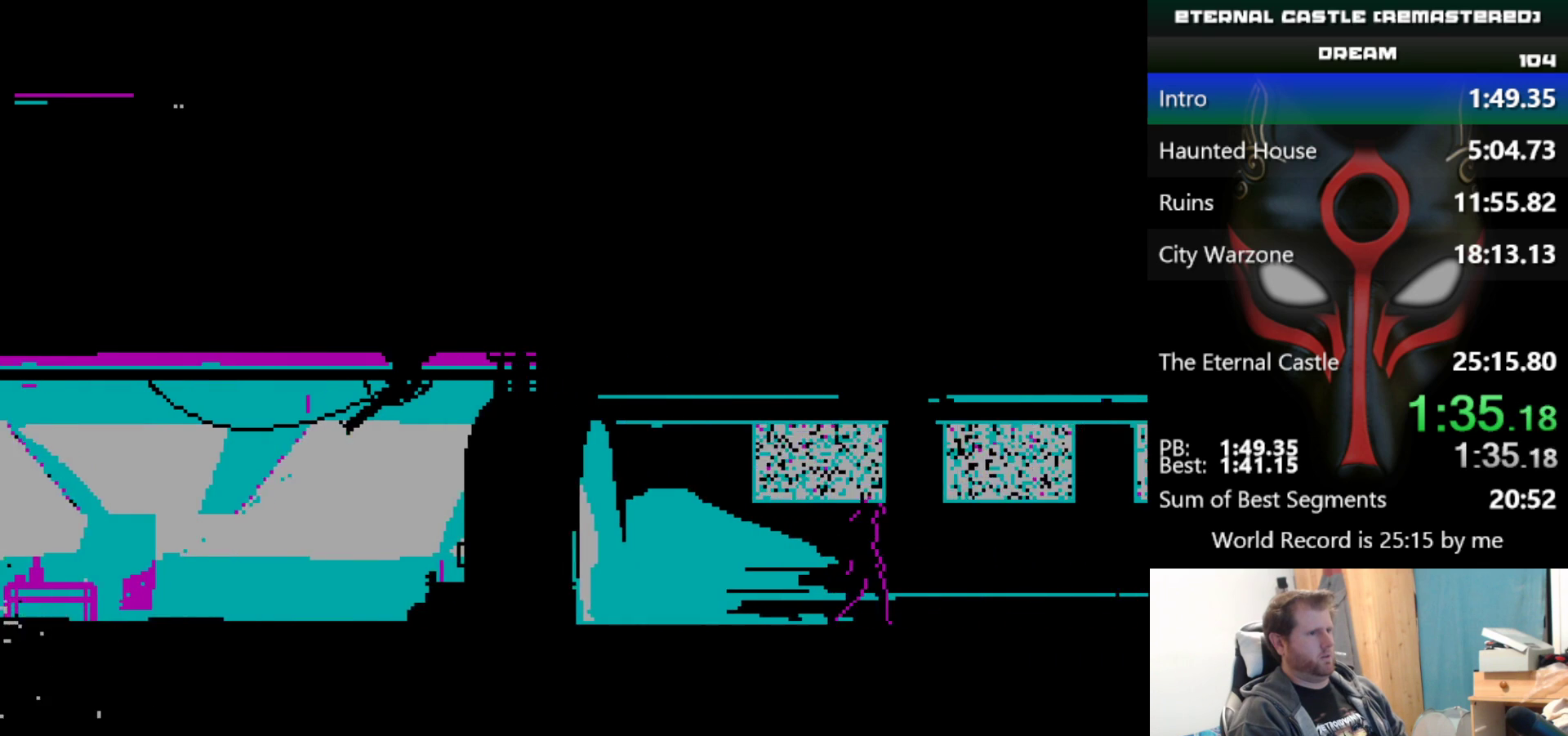
{"keys": ["right", "shift"], "events": []}
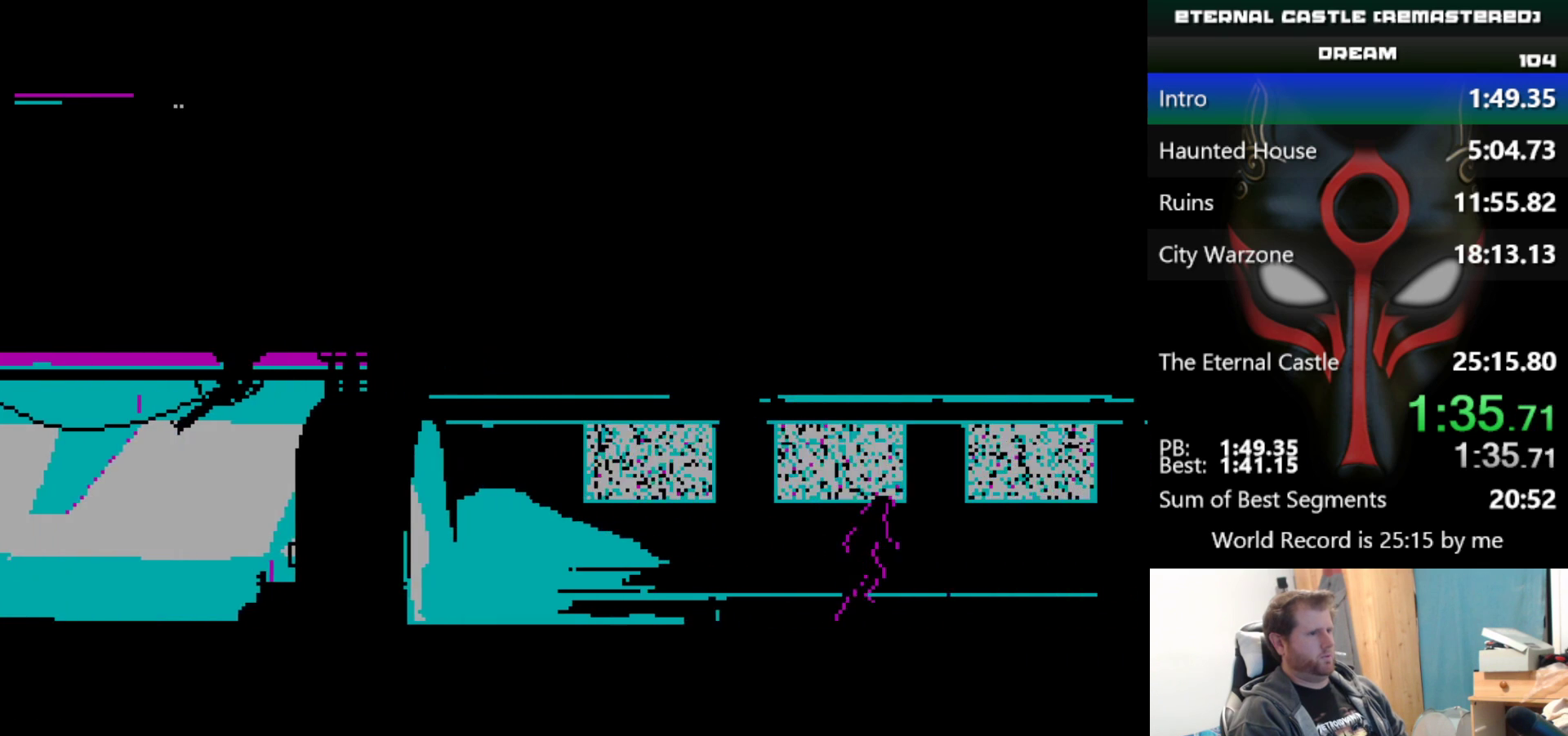
{"keys": ["right", "shift"], "events": []}
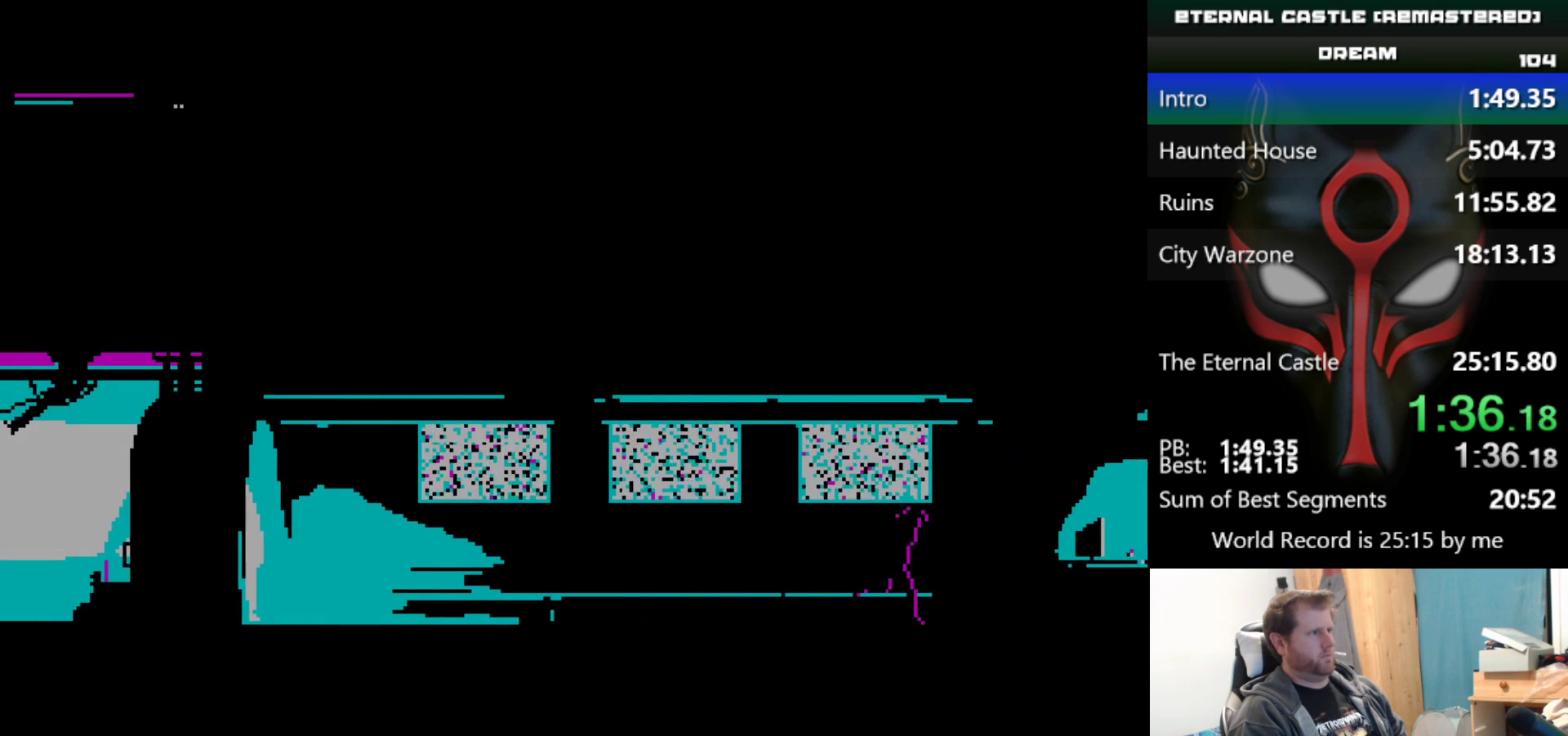
{"keys": ["right", "shift", "up"], "events": [[483, "up", "down"]]}
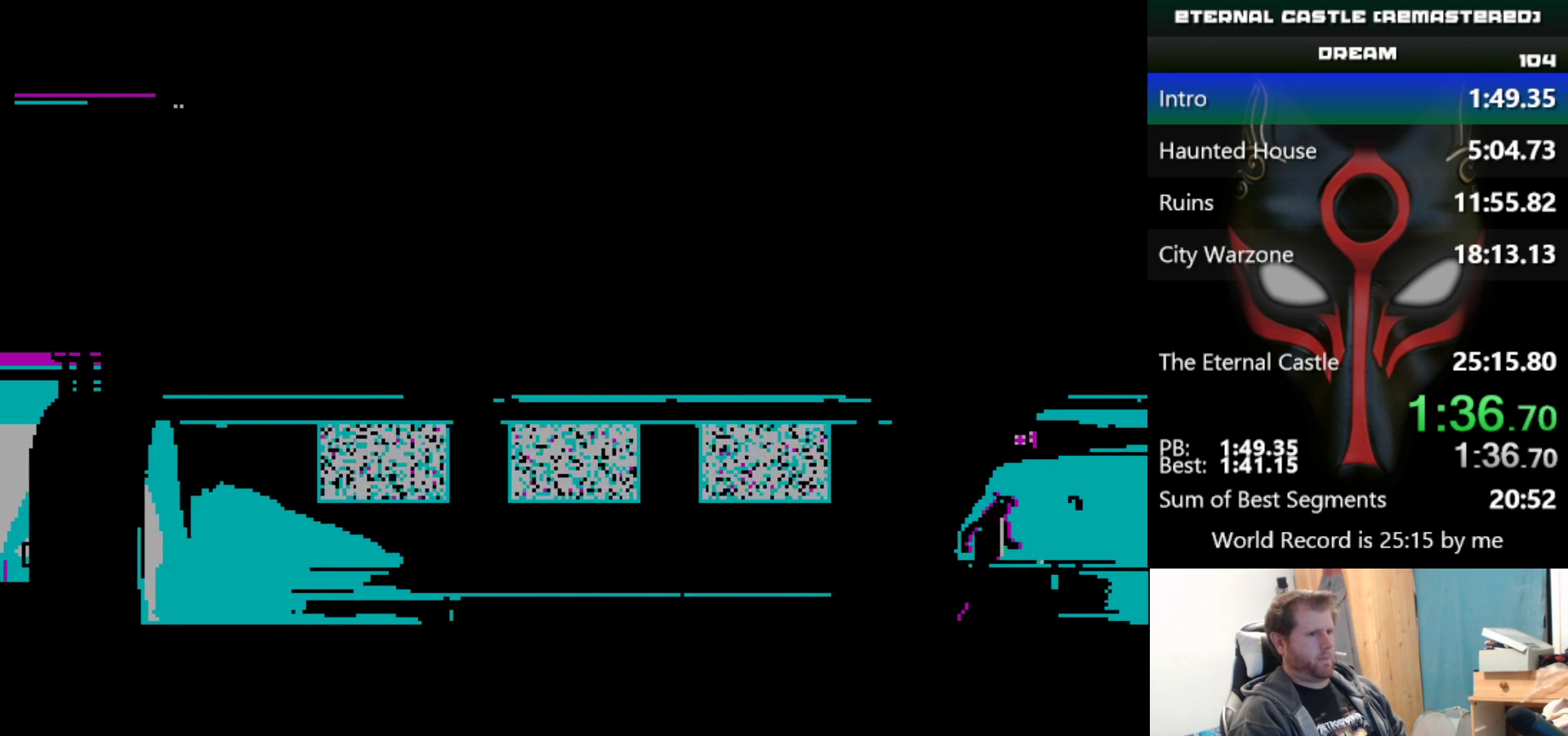
{"keys": ["right", "shift"], "events": [[33, "right", "up"], [33, "shift", "up"], [83, "up", "up"], [133, "up", "down"], [267, "up", "up"], [367, "right", "down"], [367, "shift", "down"]]}
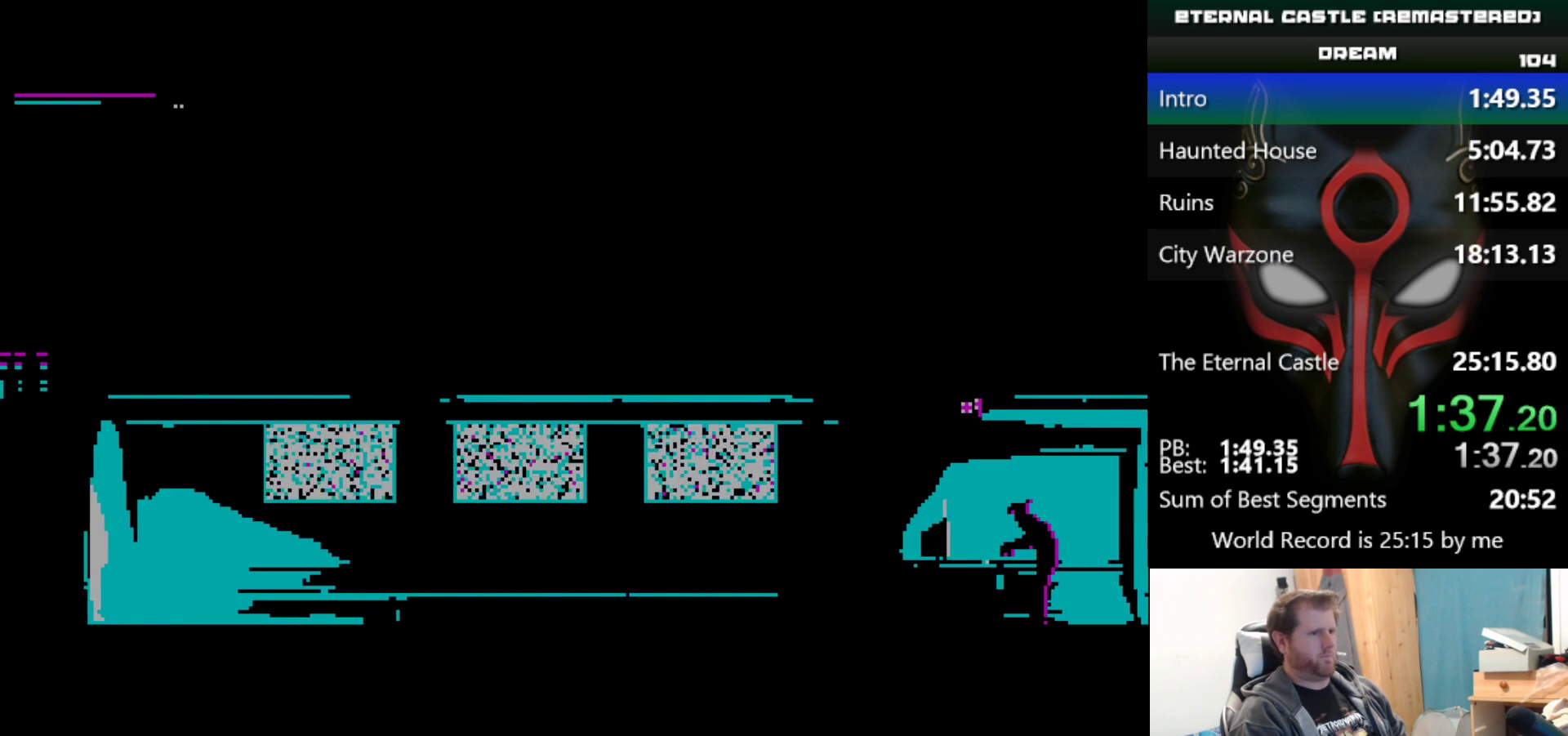
{"keys": ["right", "shift"], "events": []}
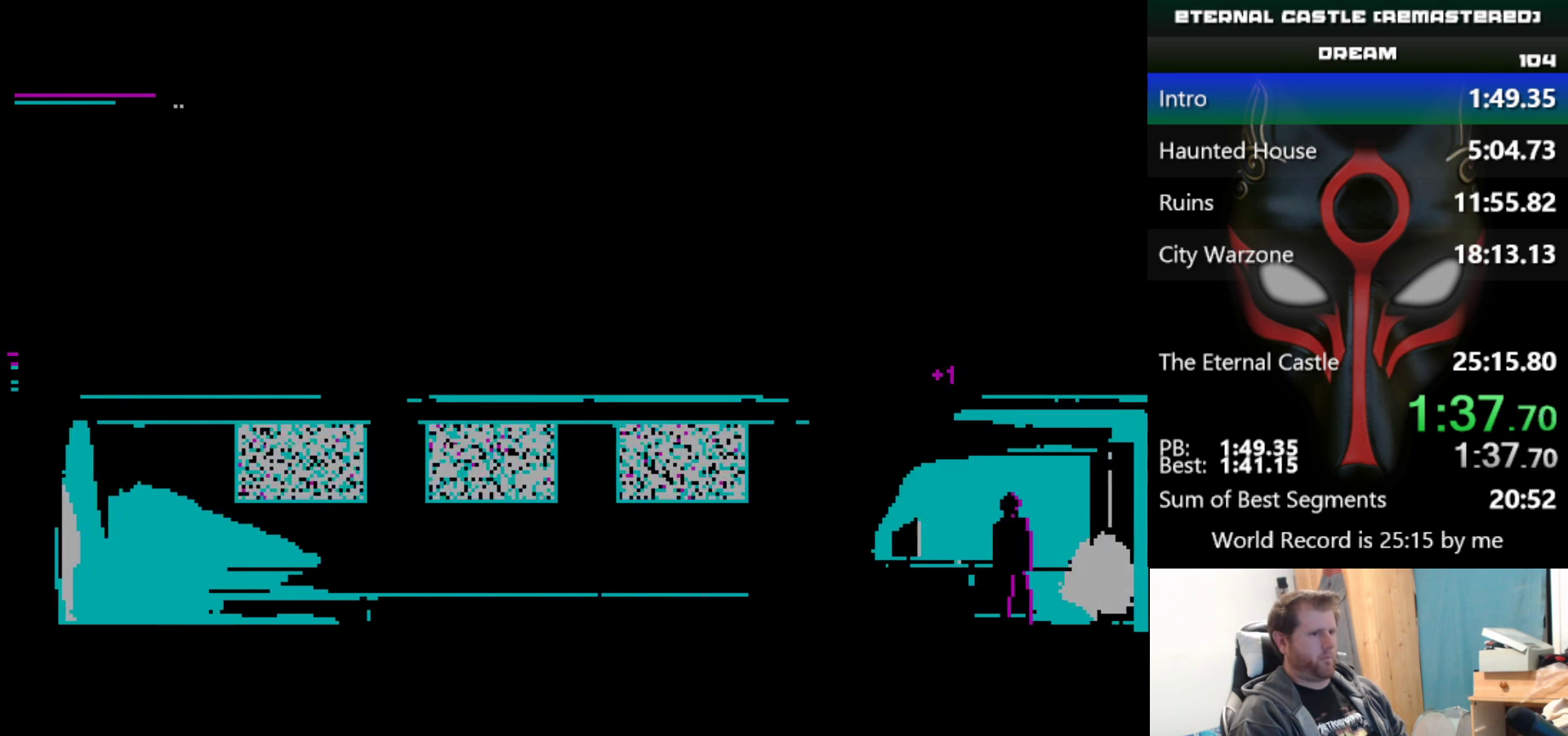
{"keys": ["right", "shift"], "events": []}
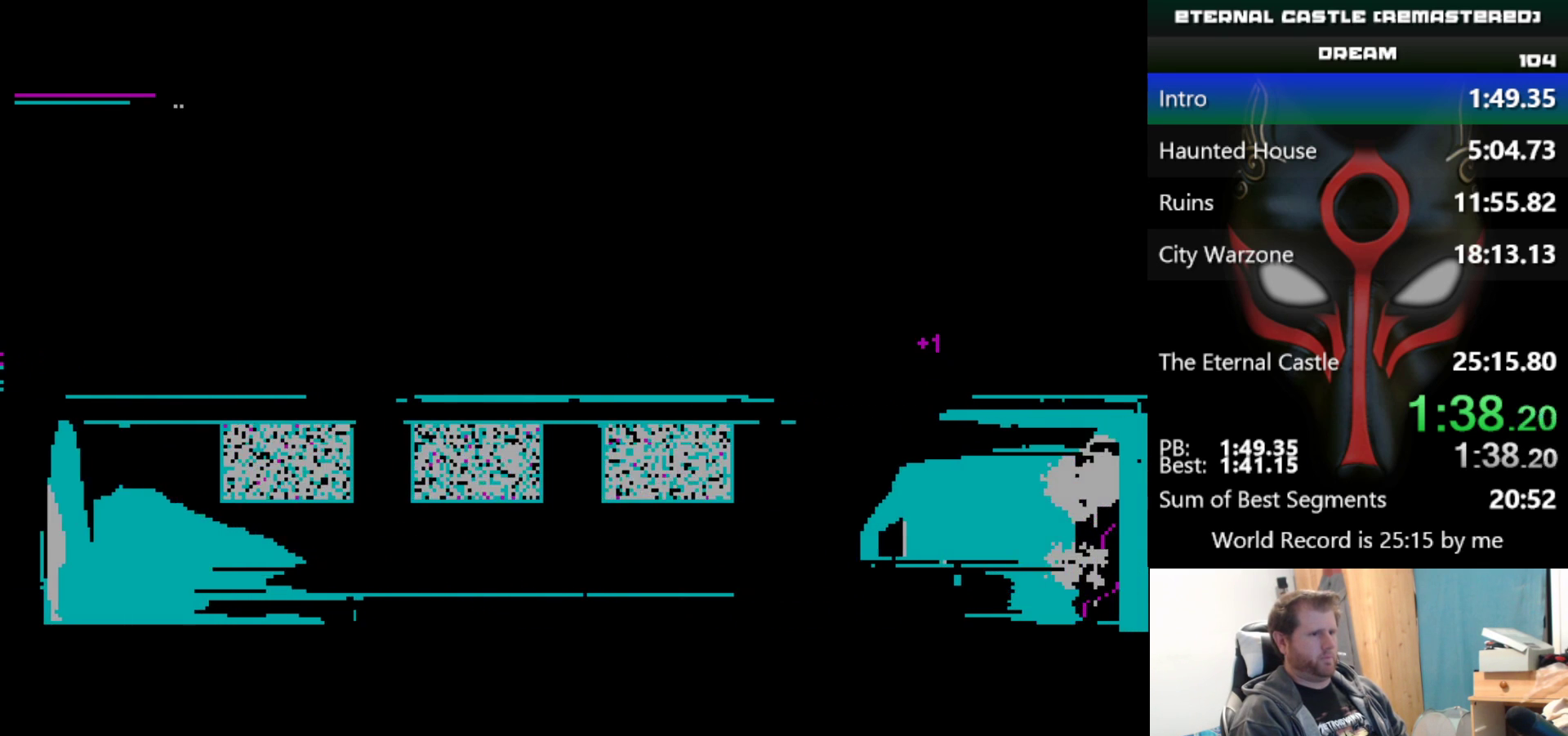
{"keys": ["right", "shift"], "events": []}
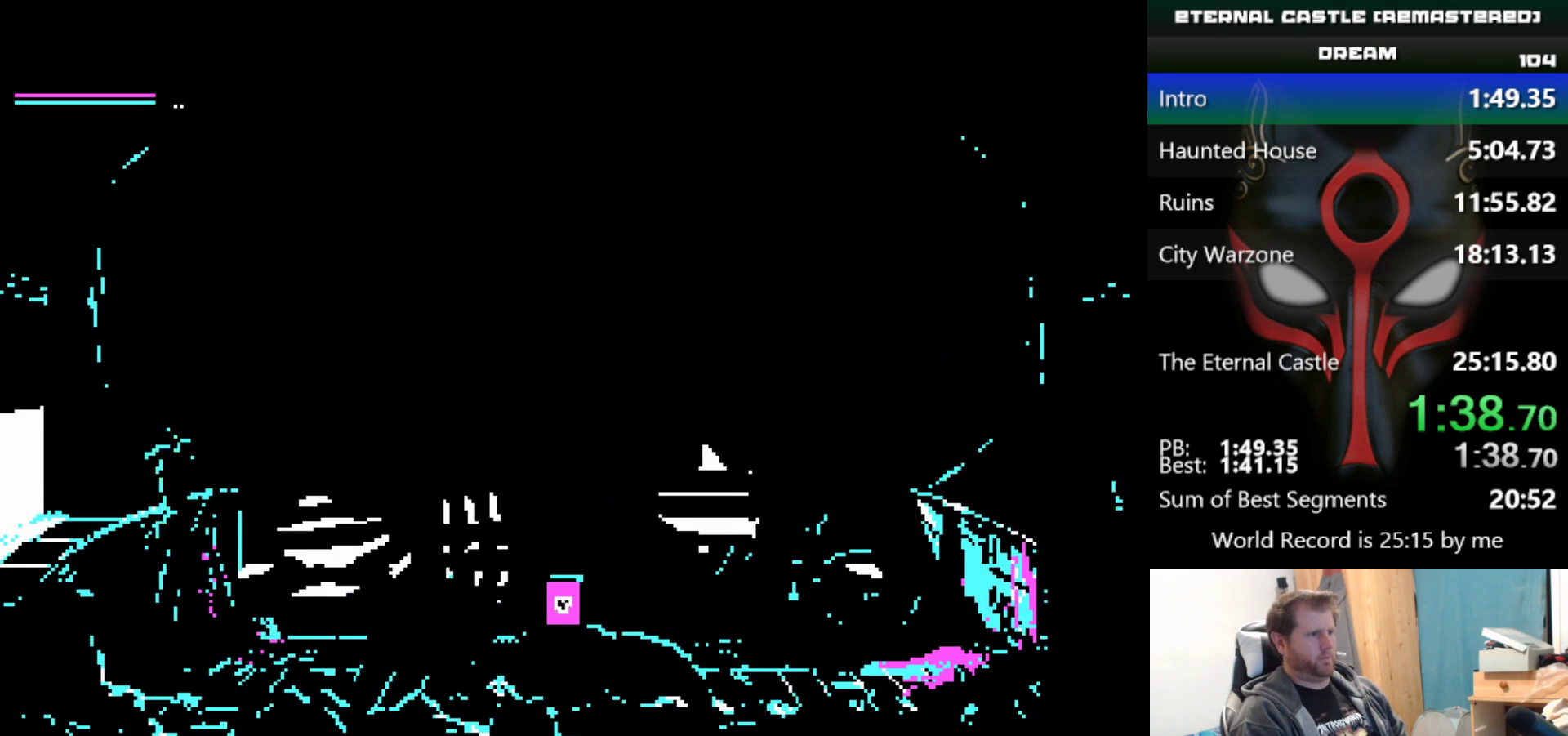
{"keys": ["right", "shift"], "events": []}
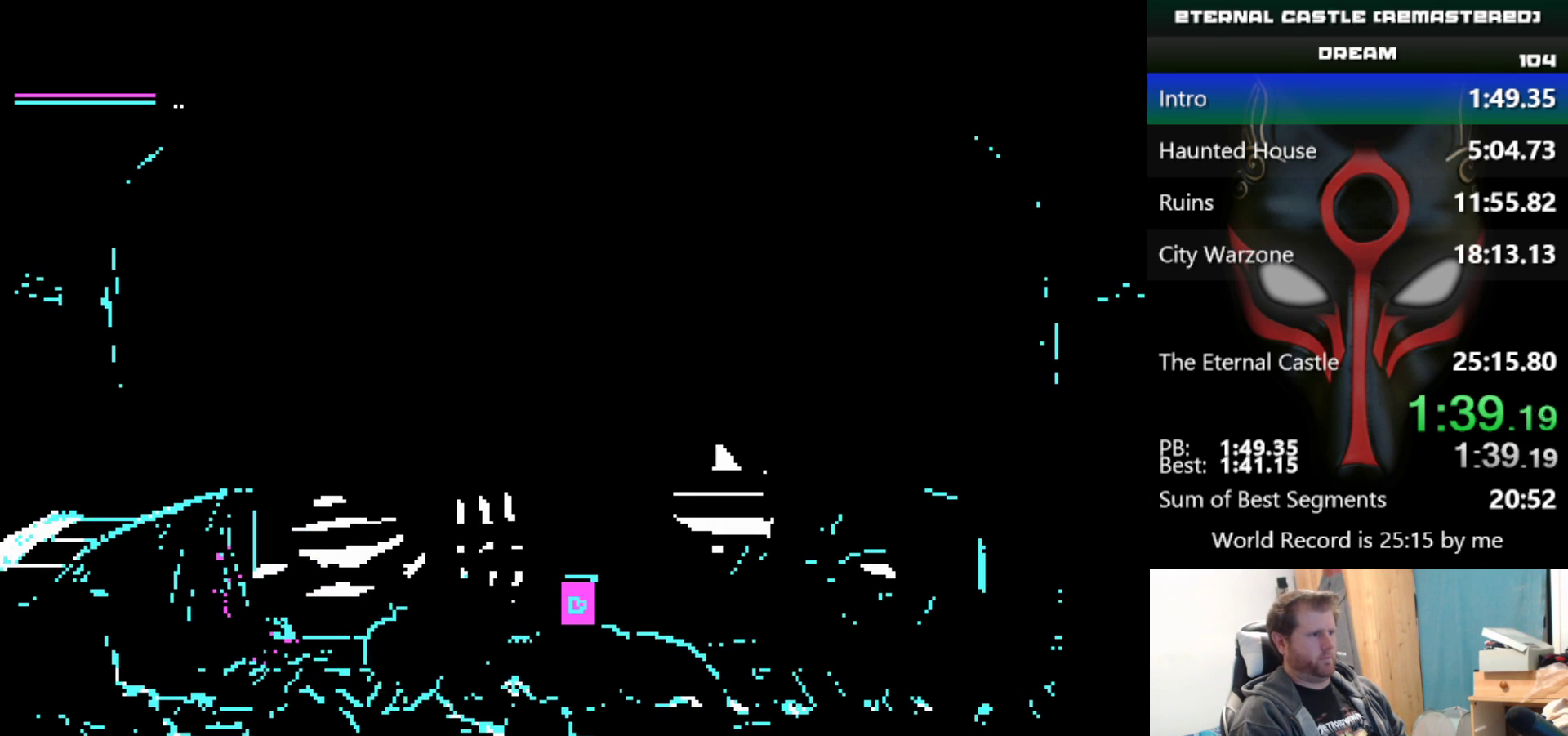
{"keys": ["right", "shift"], "events": []}
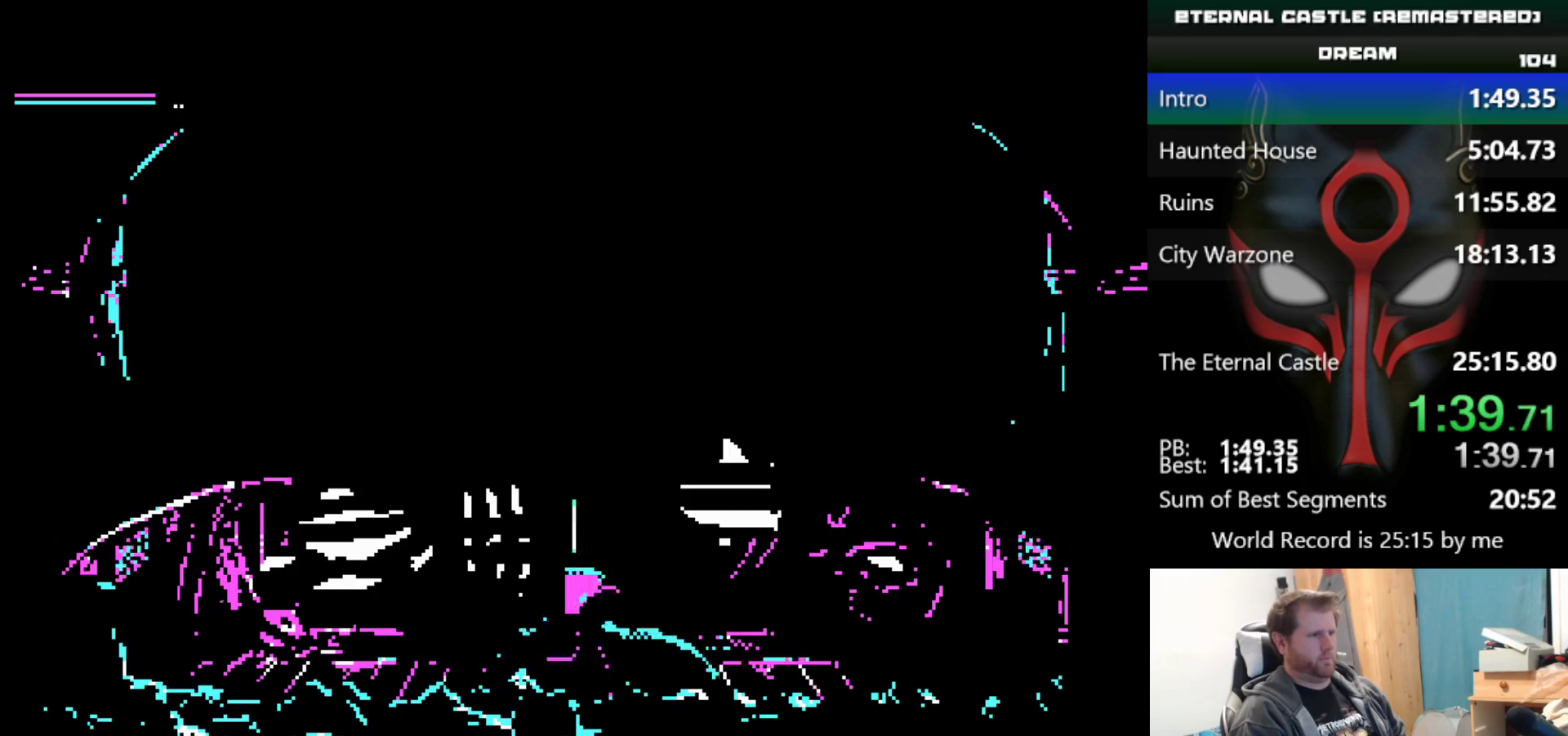
{"keys": ["right", "shift"], "events": []}
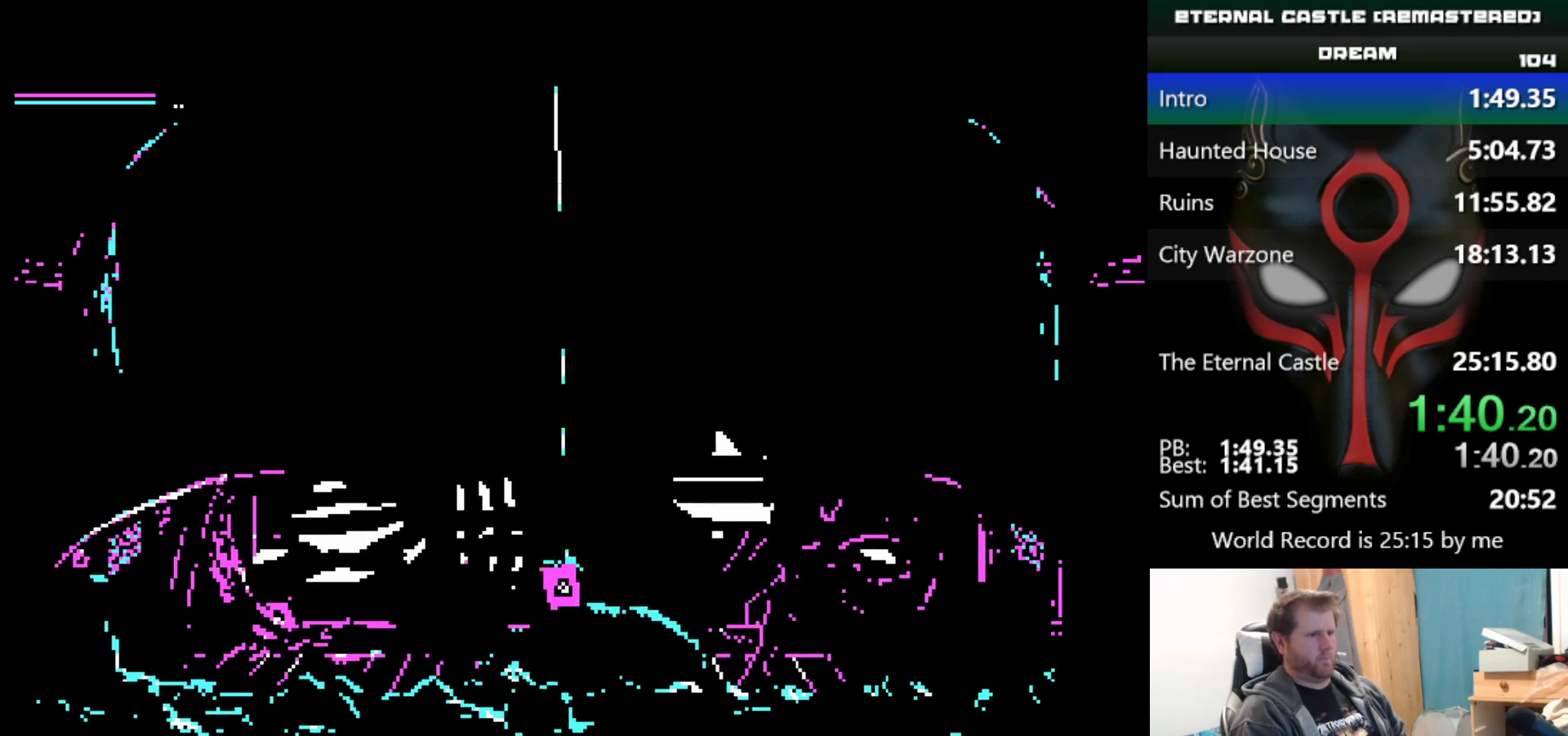
{"keys": ["right", "shift", "up"], "events": [[250, "up", "down"]]}
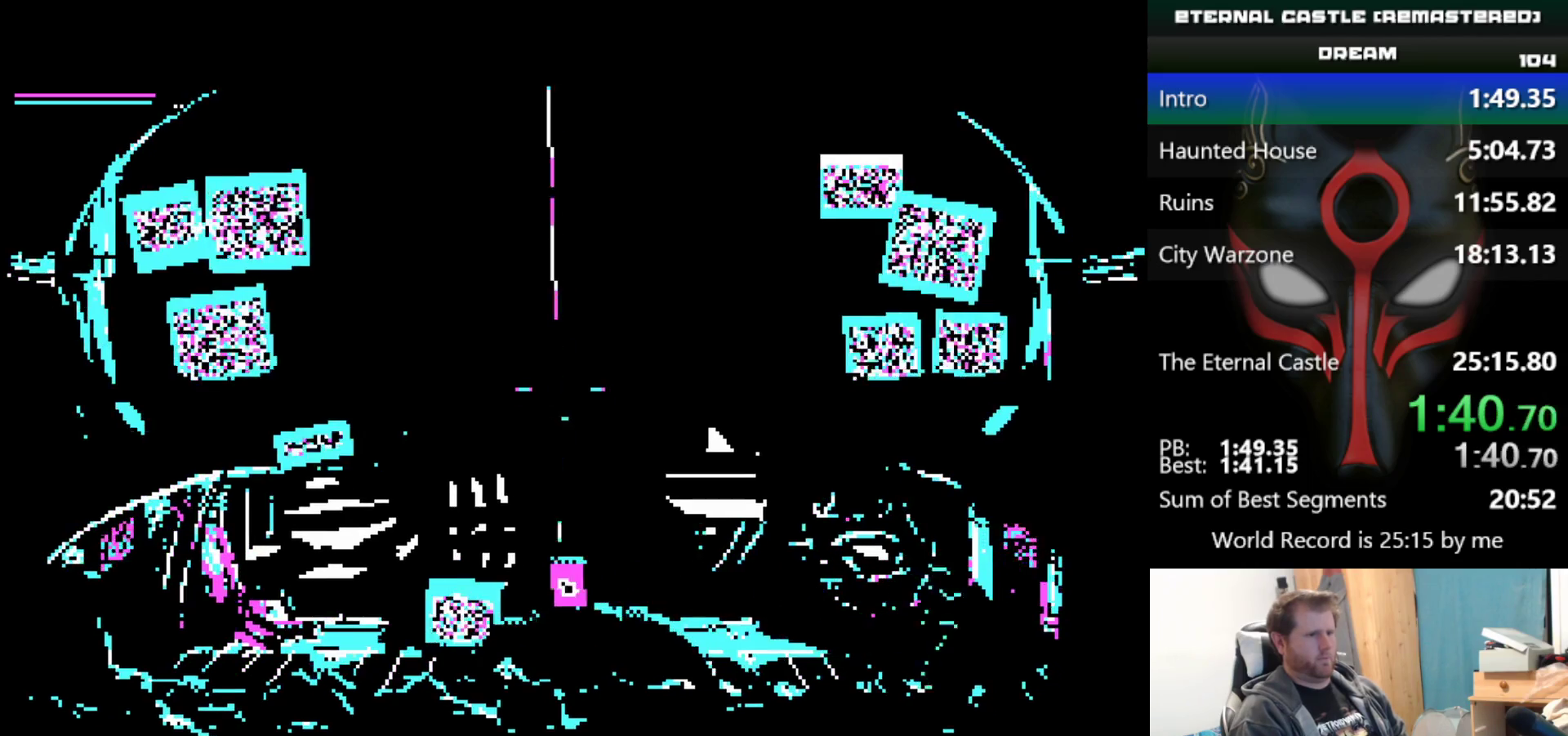
{"keys": ["right", "shift", "up"], "events": []}
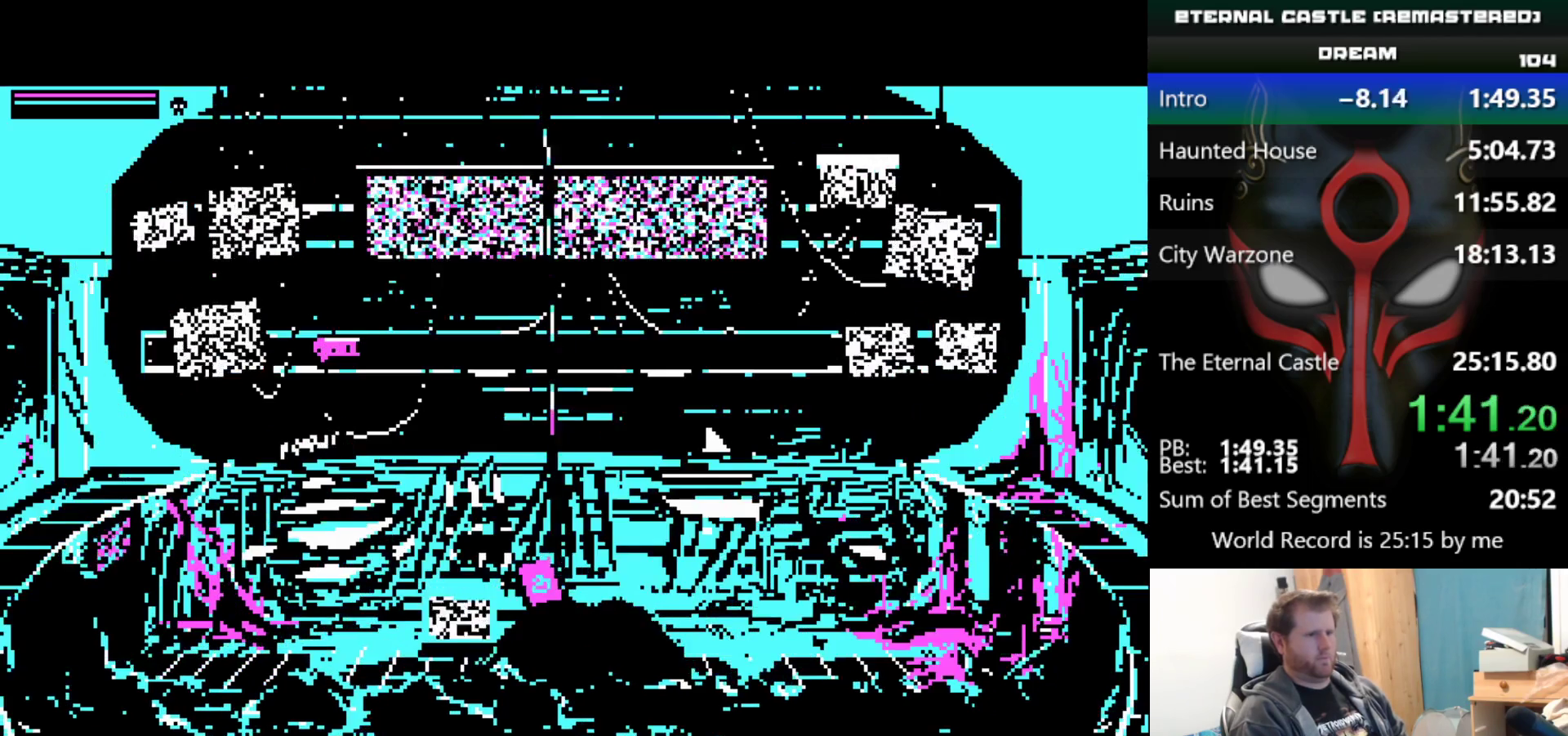
{"keys": ["right", "shift", "up"], "events": []}
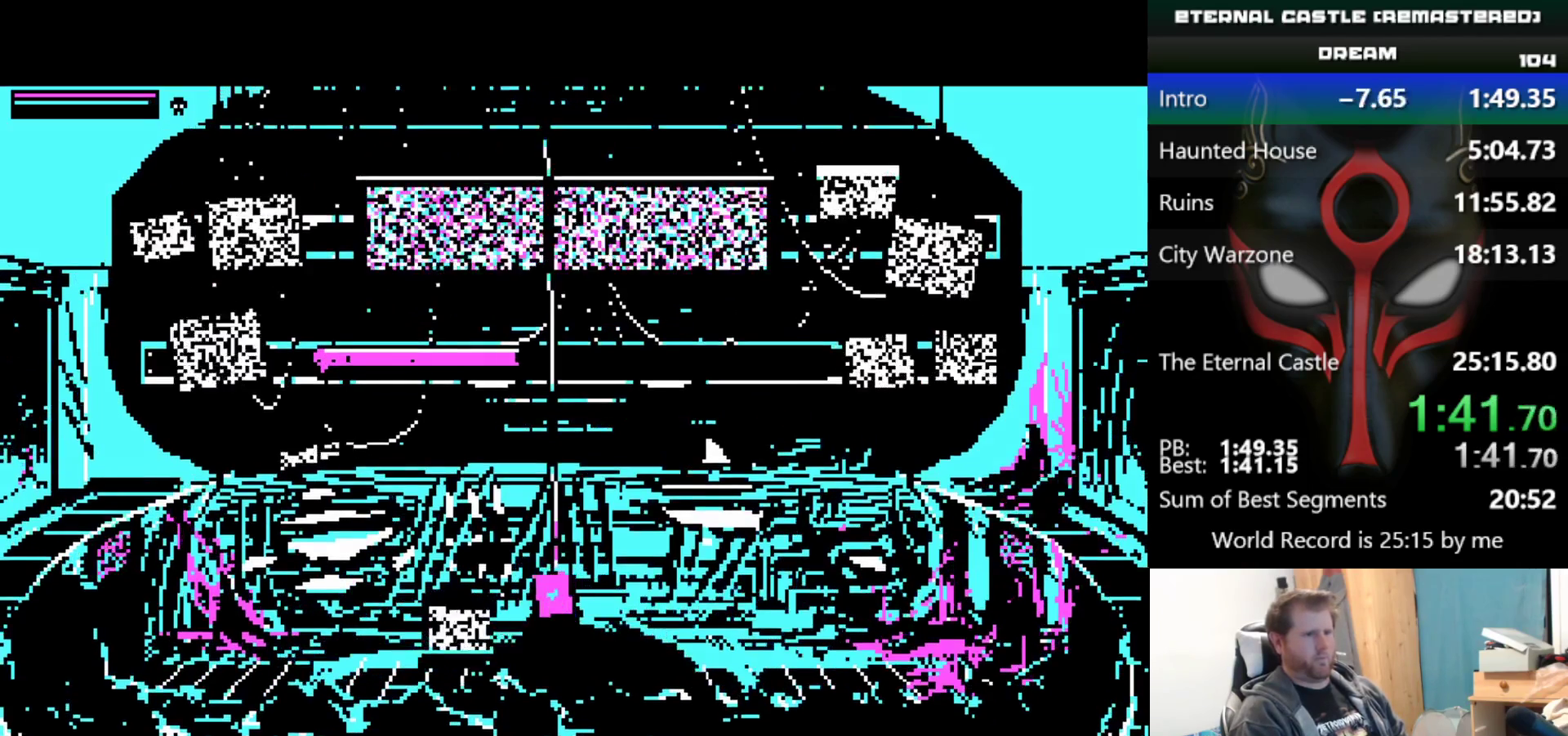
{"keys": ["down", "right"], "events": [[50, "up", "up"], [100, "shift", "up"], [433, "down", "down"]]}
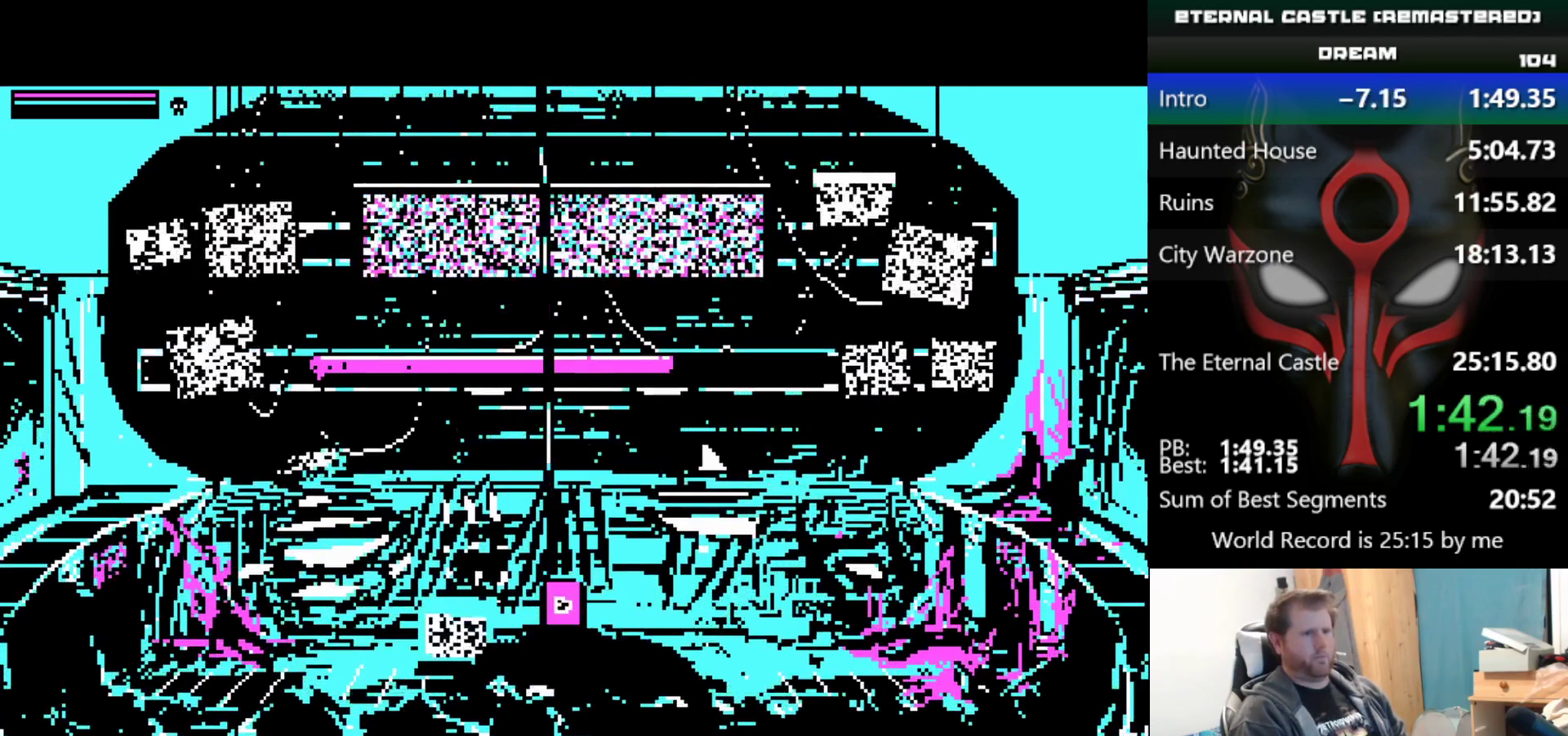
{"keys": ["alt", "down", "right"], "events": [[267, "alt", "down"]]}
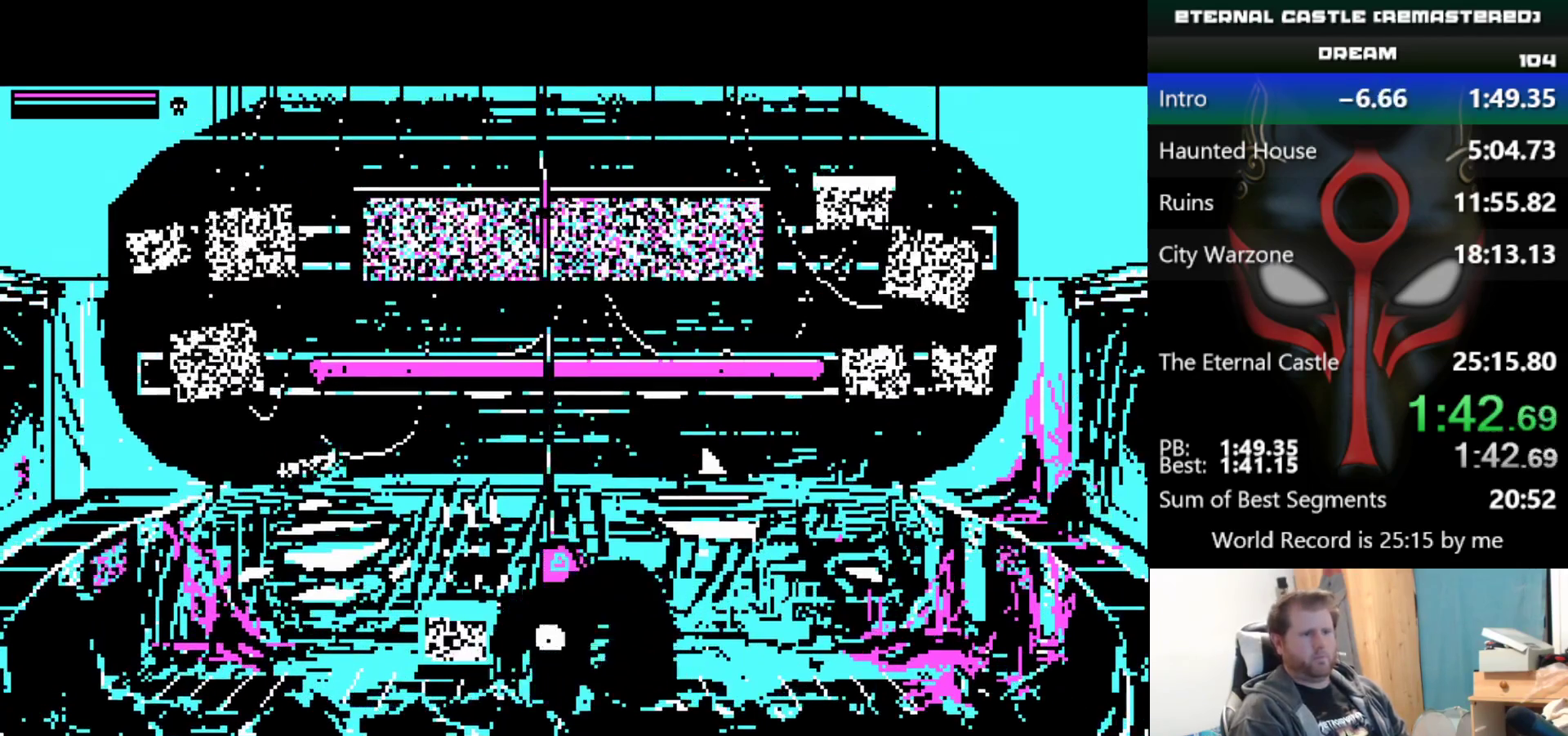
{"keys": ["right"], "events": [[217, "down", "up"], [317, "alt", "up"]]}
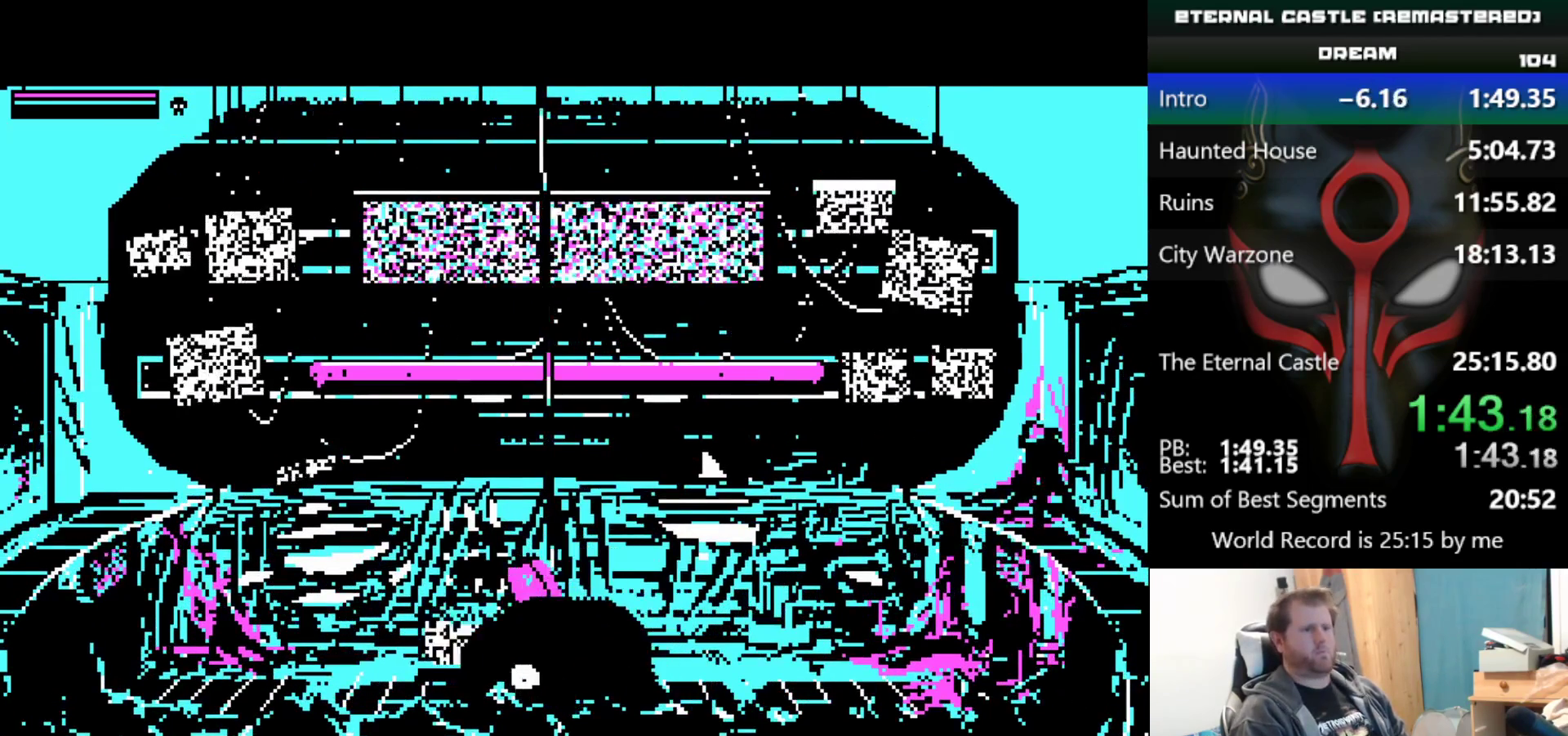
{"keys": ["right"], "events": []}
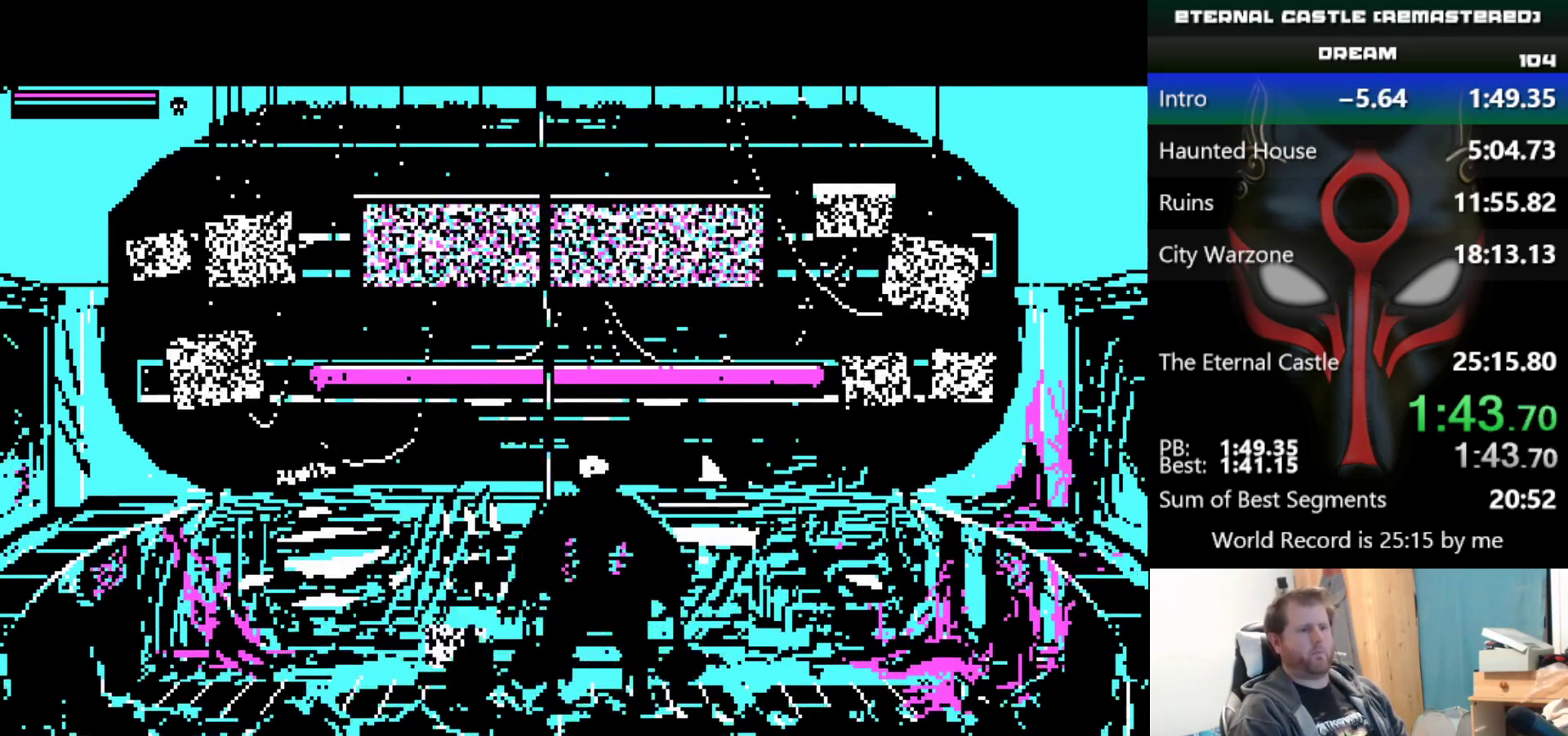
{"keys": ["right"], "events": []}
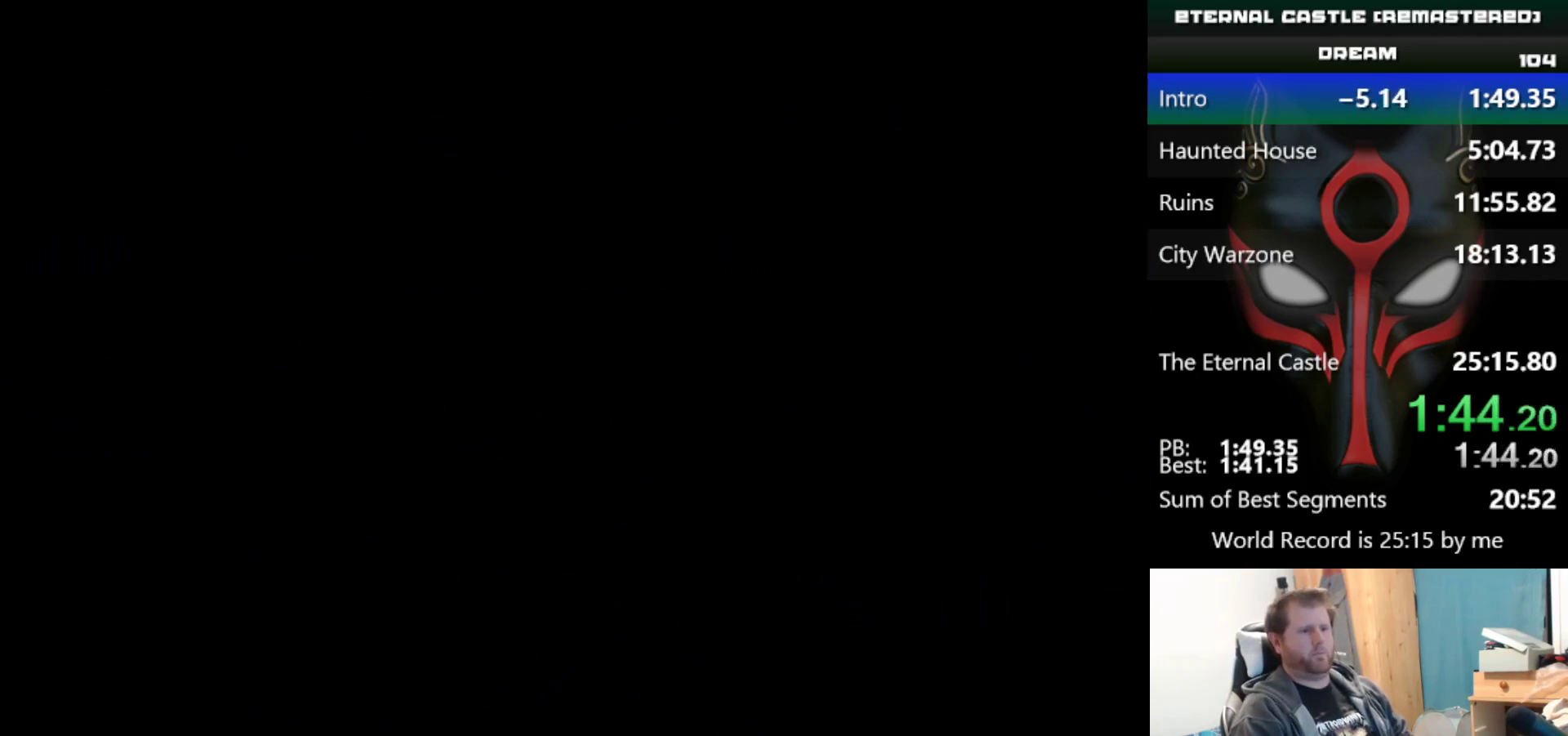
{"keys": [], "events": [[417, "right", "up"]]}